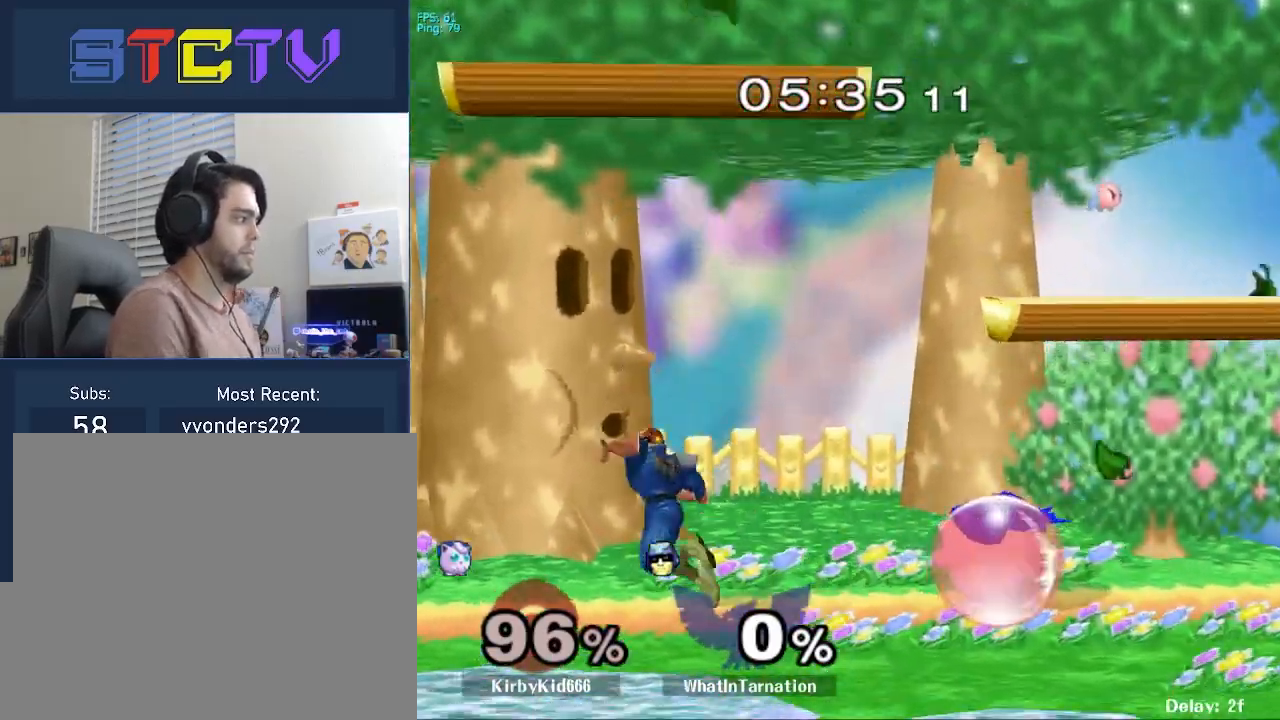
Gameplay with a controller (Nintendo layout); each line is a JSON object with the inputs held at the frame after it. "events" lists button and stick changes between this image and that frame as [ms after this image, input, new state], when the widget could be followed in between. Not read: L3 R3.
{"buttons": [], "left_stick": "left", "right_stick": "center", "events": [[33, "R1", "down"], [33, "left_stick", "center"], [167, "R1", "up"], [217, "left_stick", "left"], [300, "left_stick", "right"], [350, "left_stick", "left"], [433, "left_stick", "right"], [500, "left_stick", "left"]]}
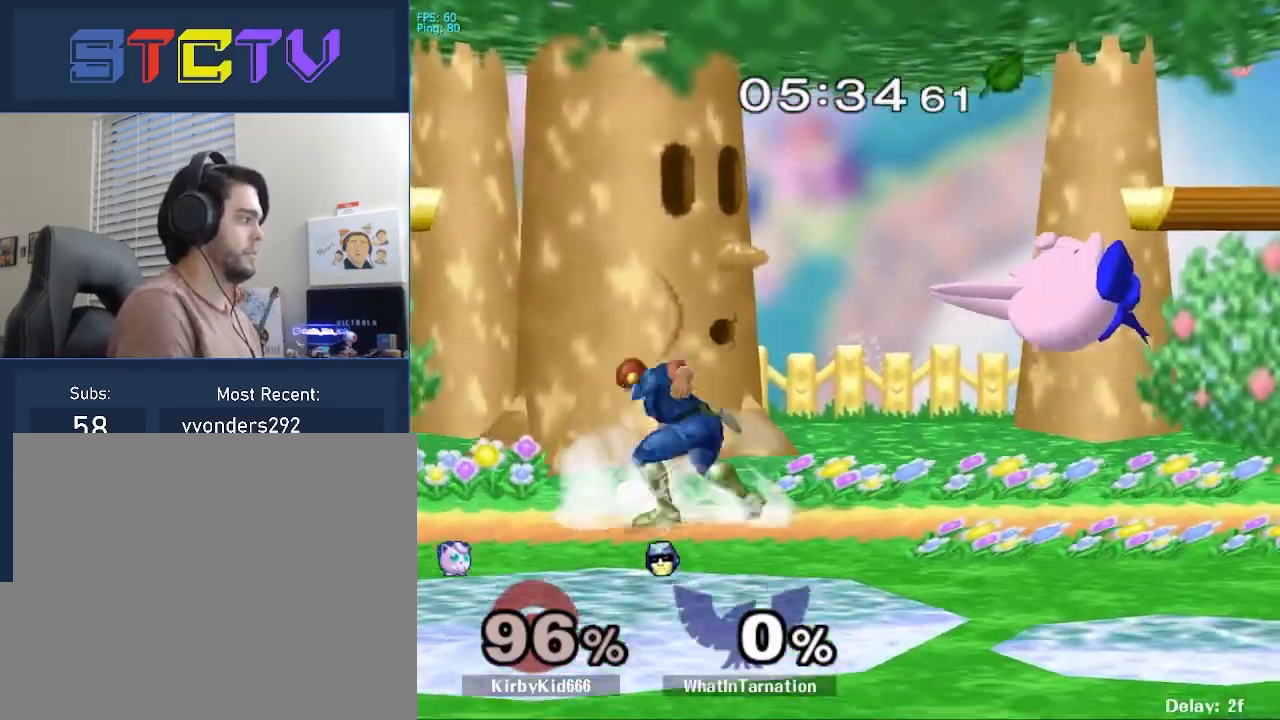
{"buttons": [], "left_stick": "right", "right_stick": "center", "events": [[150, "left_stick", "right"], [233, "Y", "down"], [283, "Y", "up"], [317, "left_stick", "center"], [367, "A", "down"], [417, "A", "up"], [467, "left_stick", "right"]]}
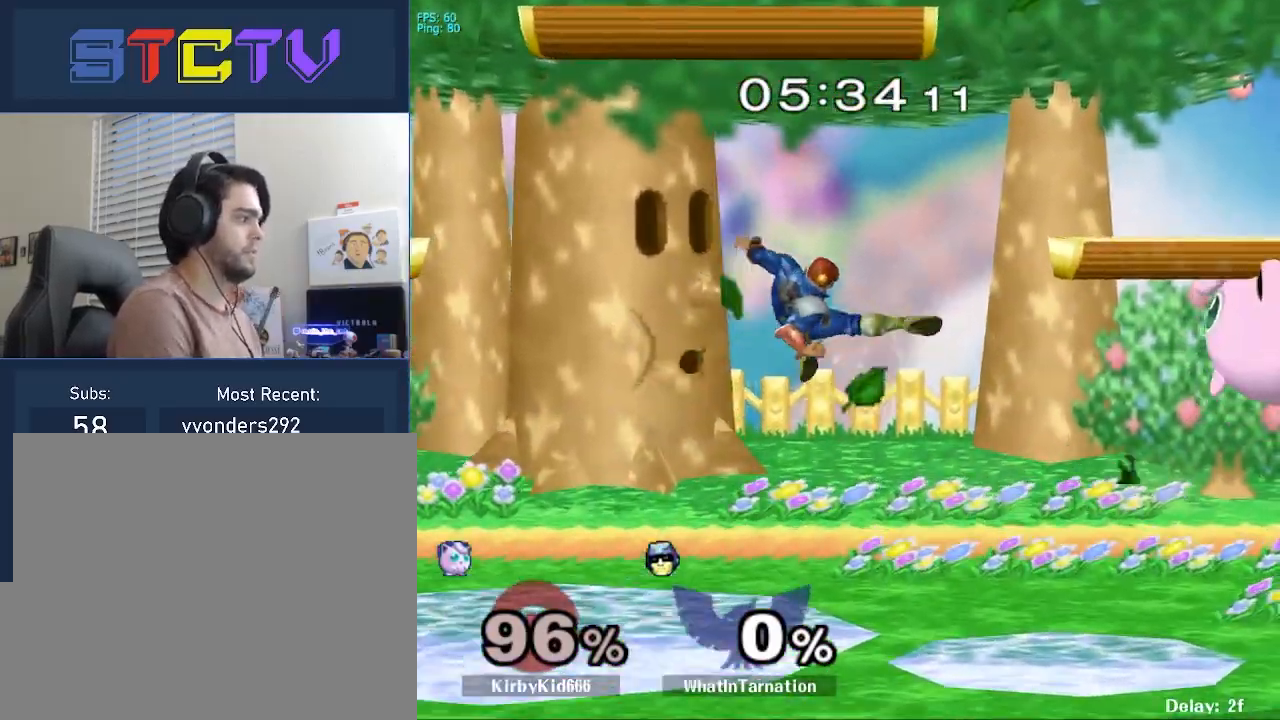
{"buttons": [], "left_stick": "right", "right_stick": "center", "events": [[283, "R1", "down"], [333, "left_stick", "center"], [383, "R1", "up"], [450, "left_stick", "right"]]}
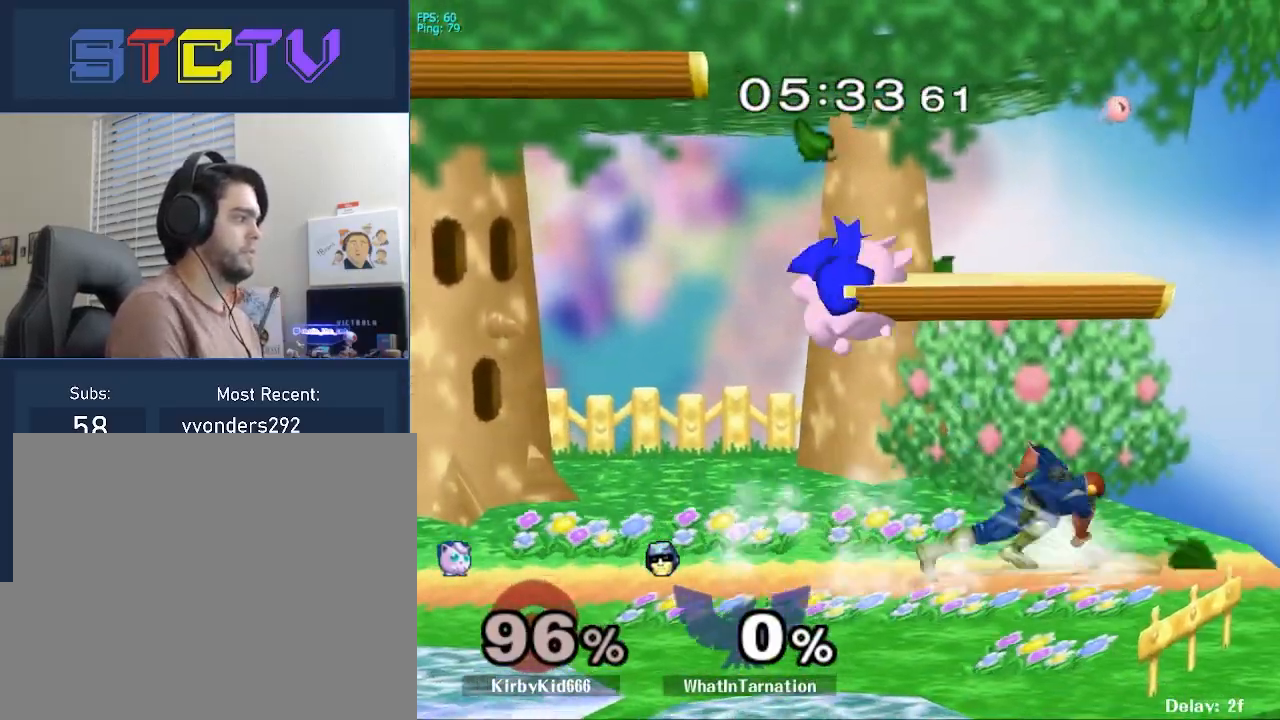
{"buttons": [], "left_stick": "left", "right_stick": "center", "events": [[150, "left_stick", "down-right"], [333, "left_stick", "down-left"], [433, "left_stick", "left"]]}
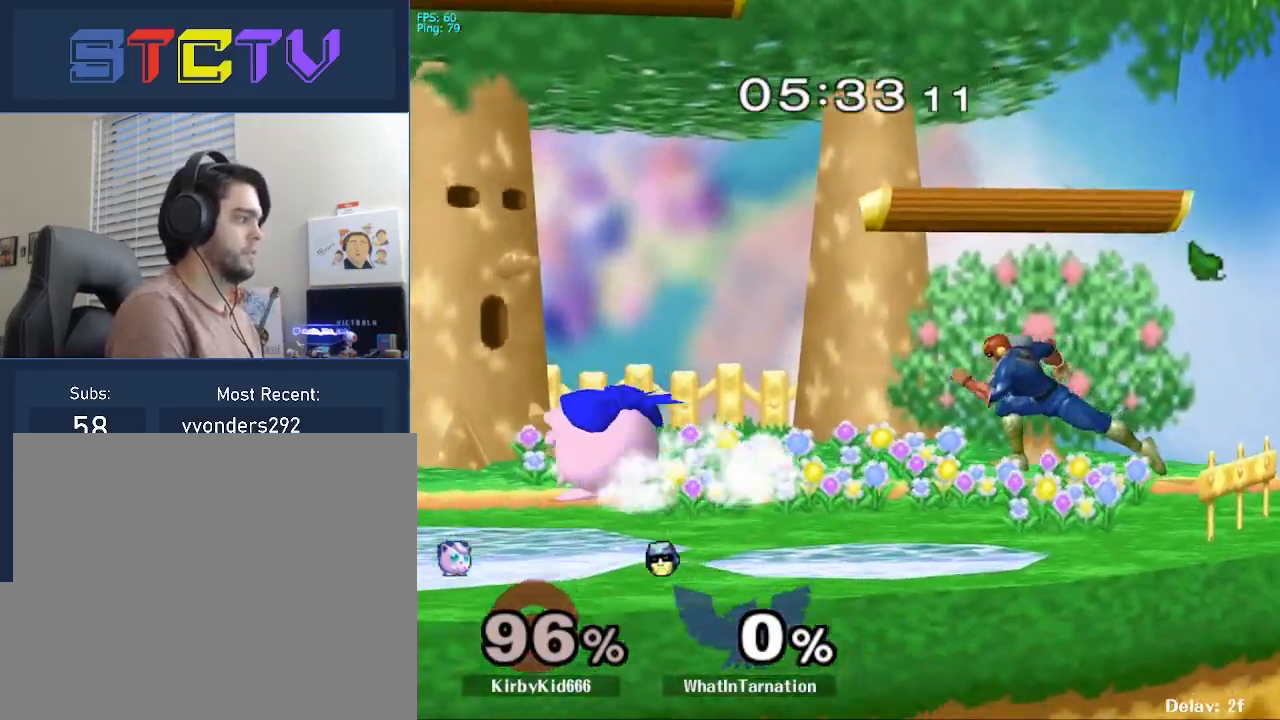
{"buttons": [], "left_stick": "down", "right_stick": "center", "events": [[350, "left_stick", "down"]]}
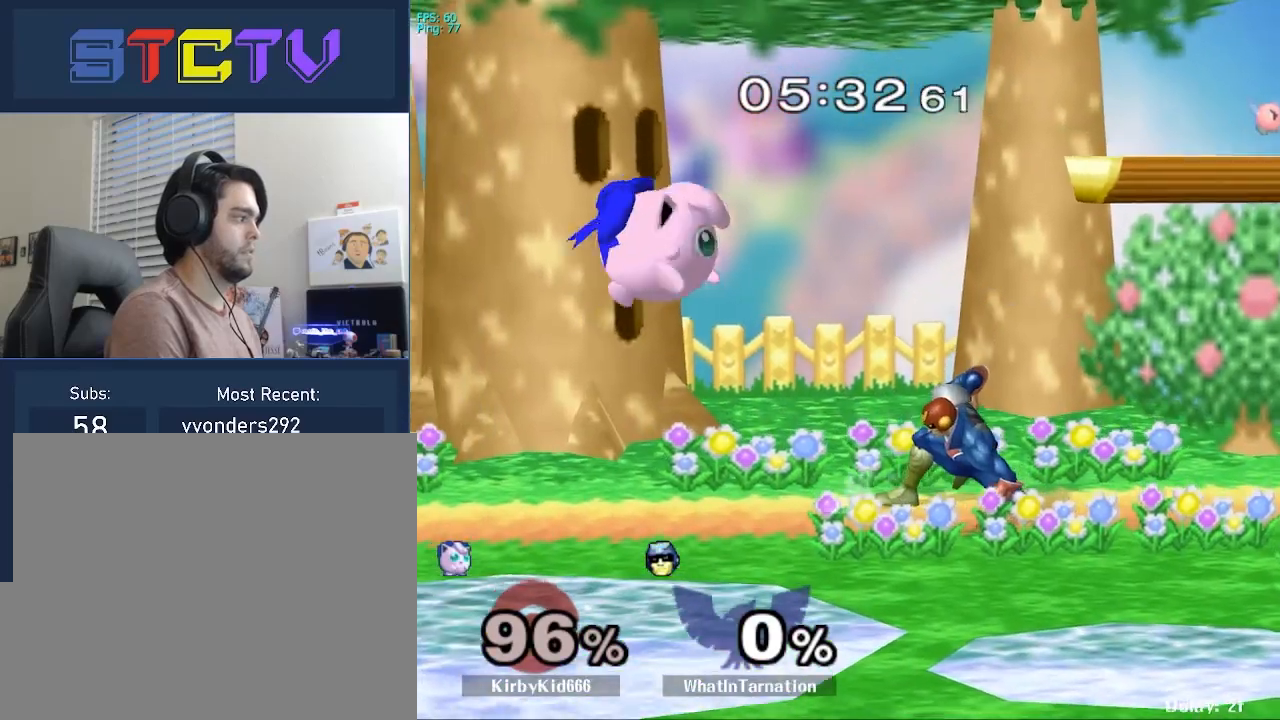
{"buttons": [], "left_stick": "down", "right_stick": "center", "events": []}
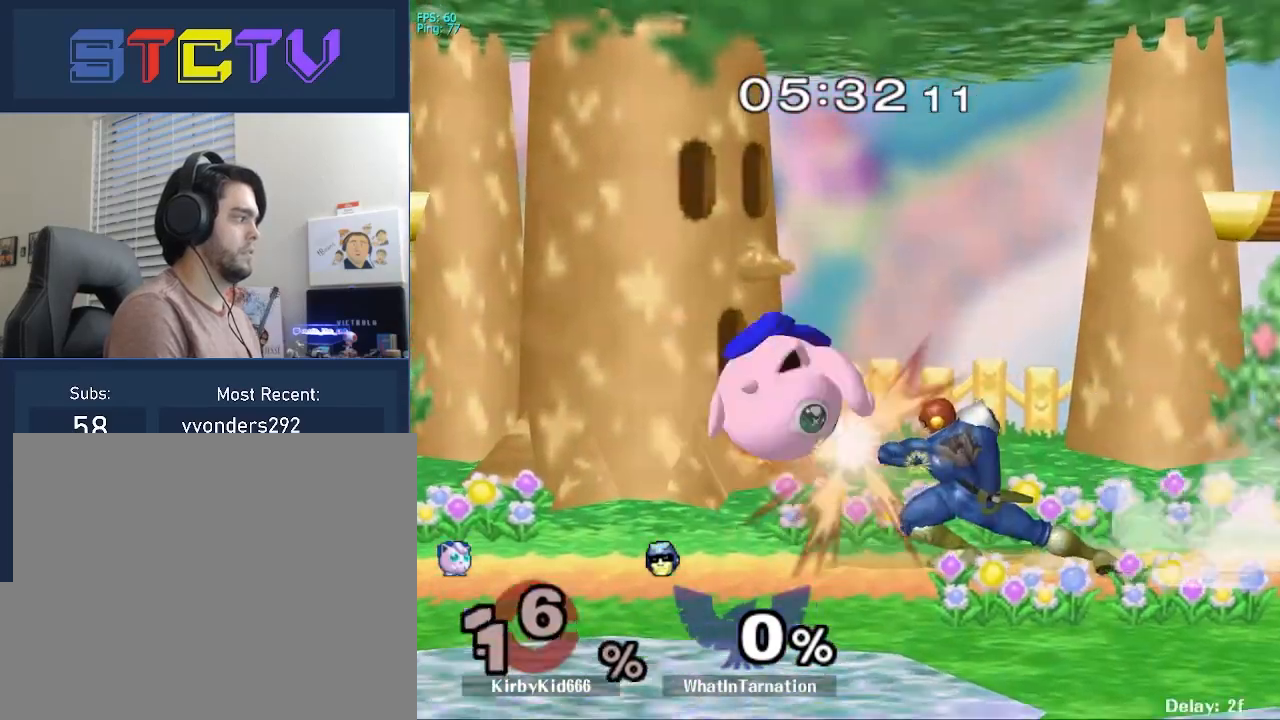
{"buttons": [], "left_stick": "center", "right_stick": "center", "events": [[500, "left_stick", "center"]]}
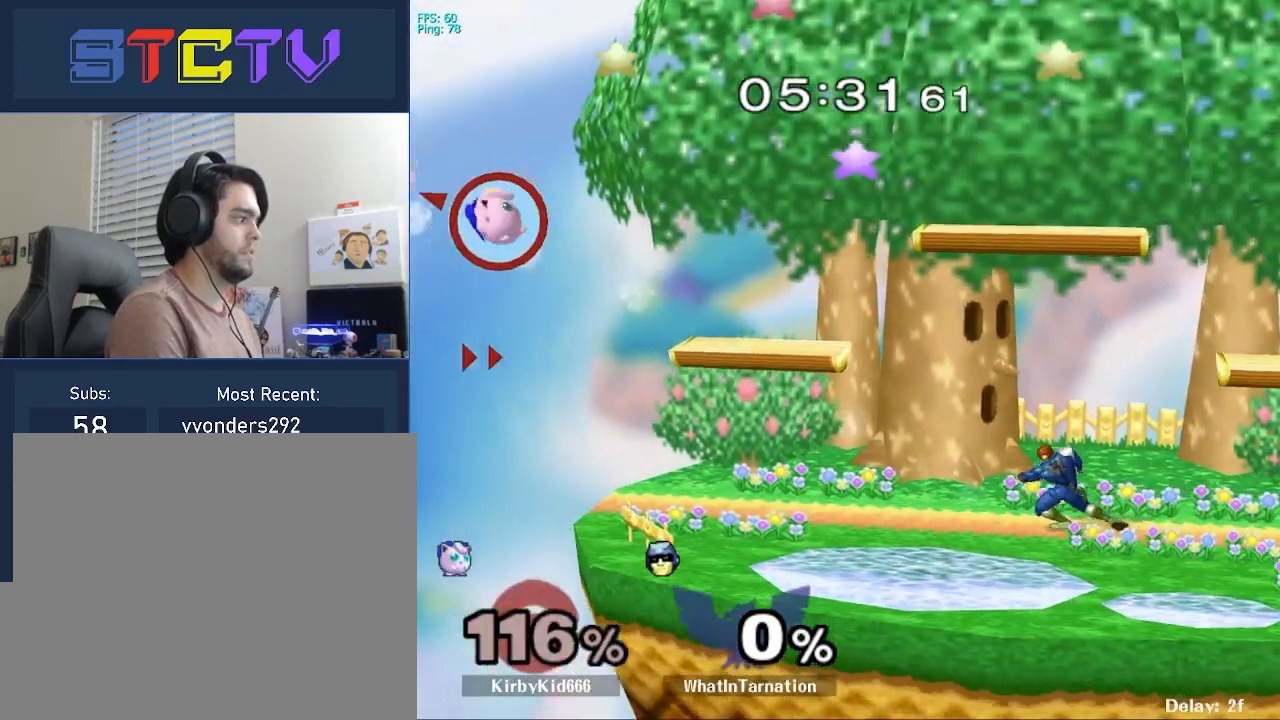
{"buttons": [], "left_stick": "center", "right_stick": "center", "events": []}
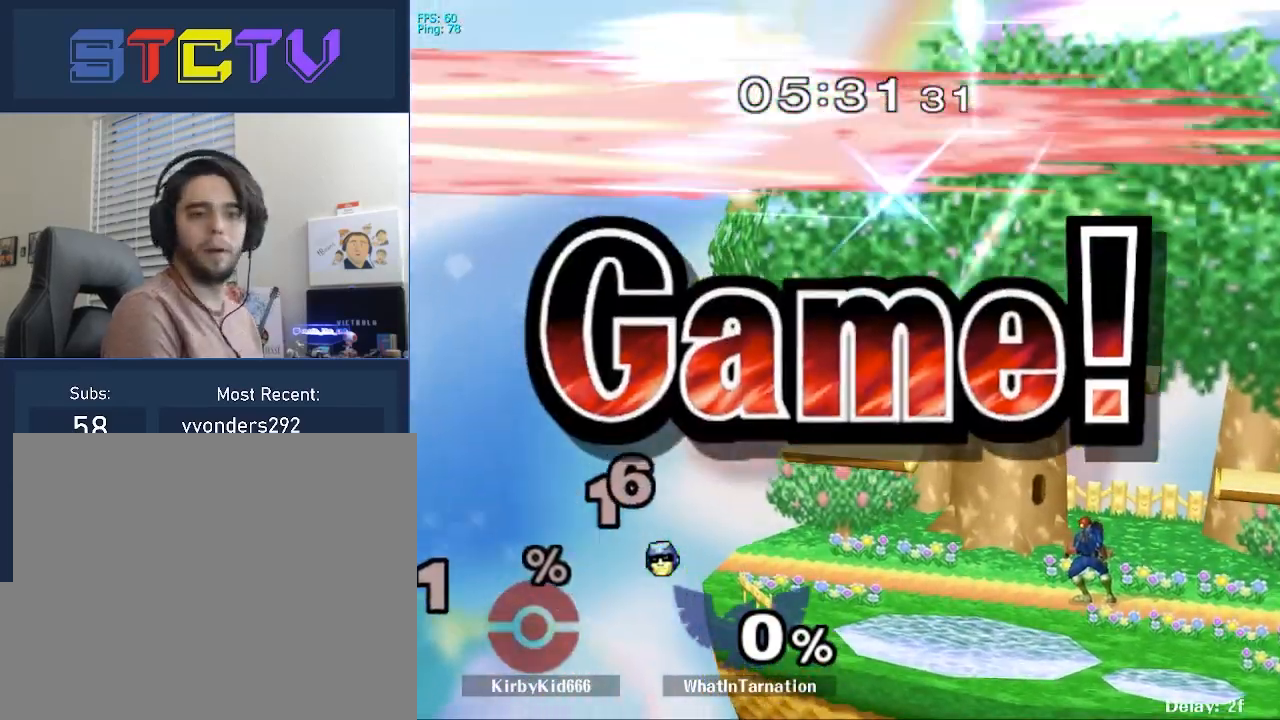
{"buttons": [], "left_stick": "center", "right_stick": "center", "events": []}
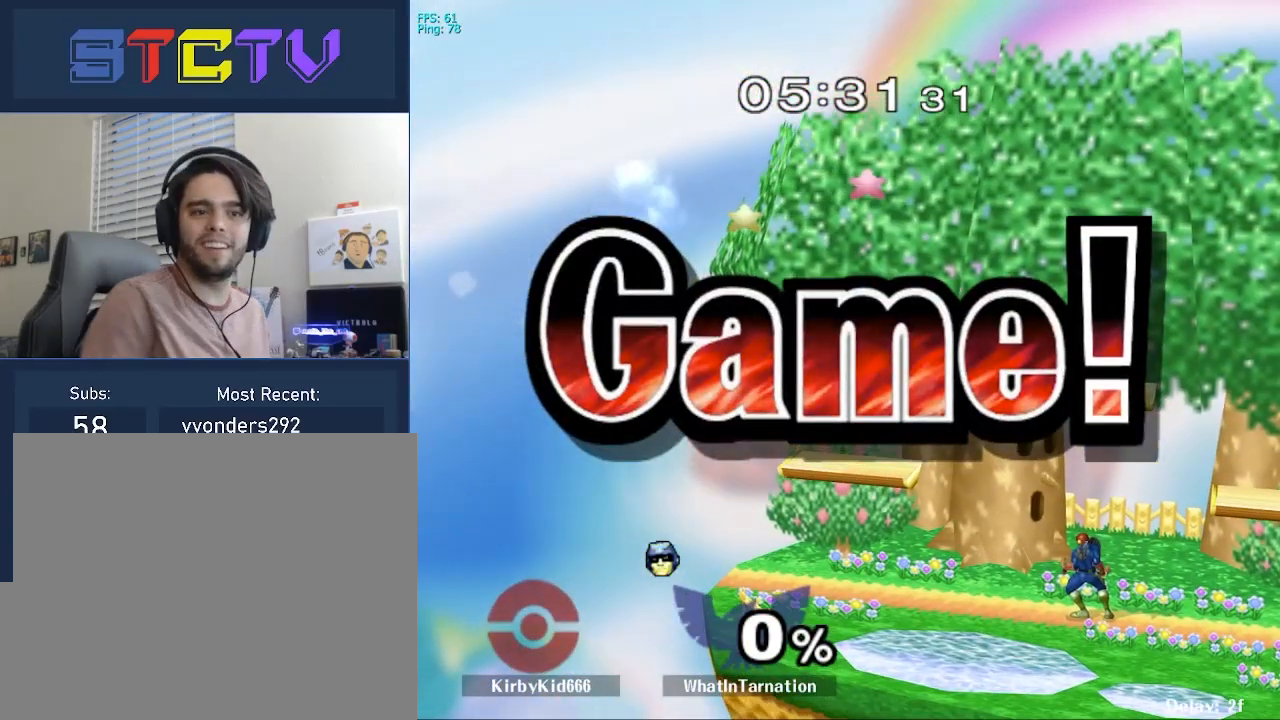
{"buttons": [], "left_stick": "center", "right_stick": "center", "events": []}
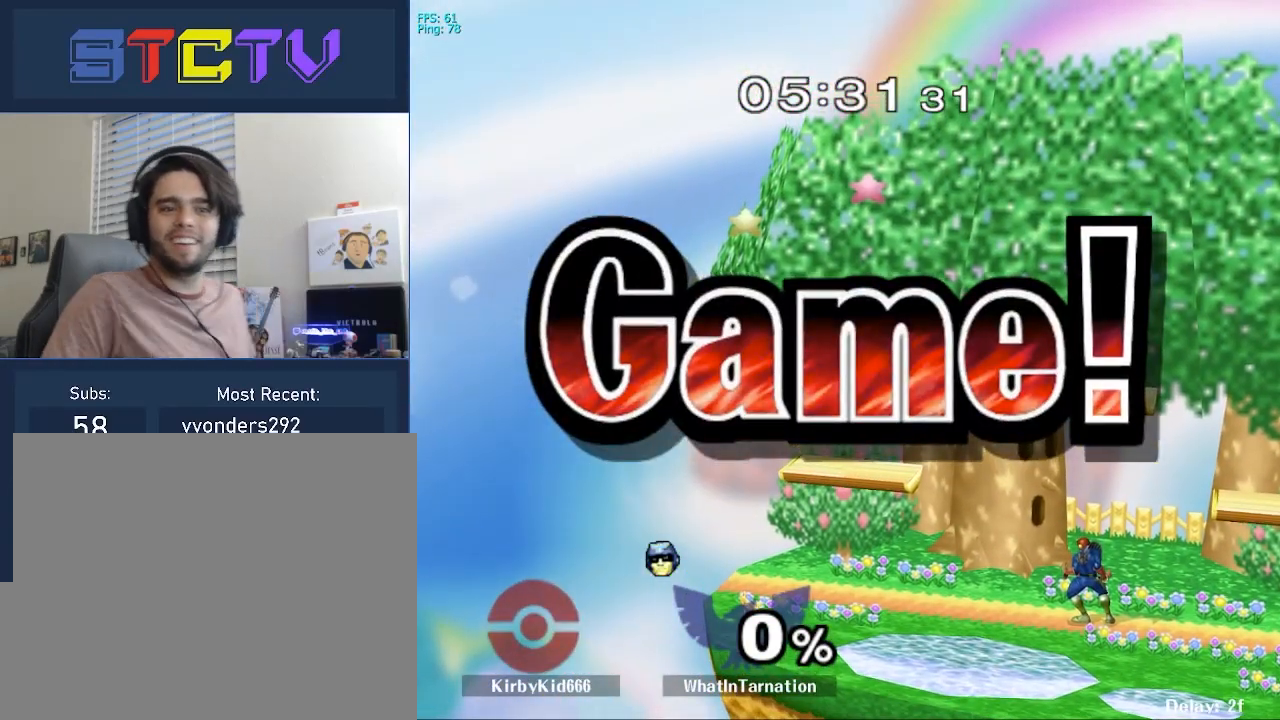
{"buttons": [], "left_stick": "center", "right_stick": "center", "events": []}
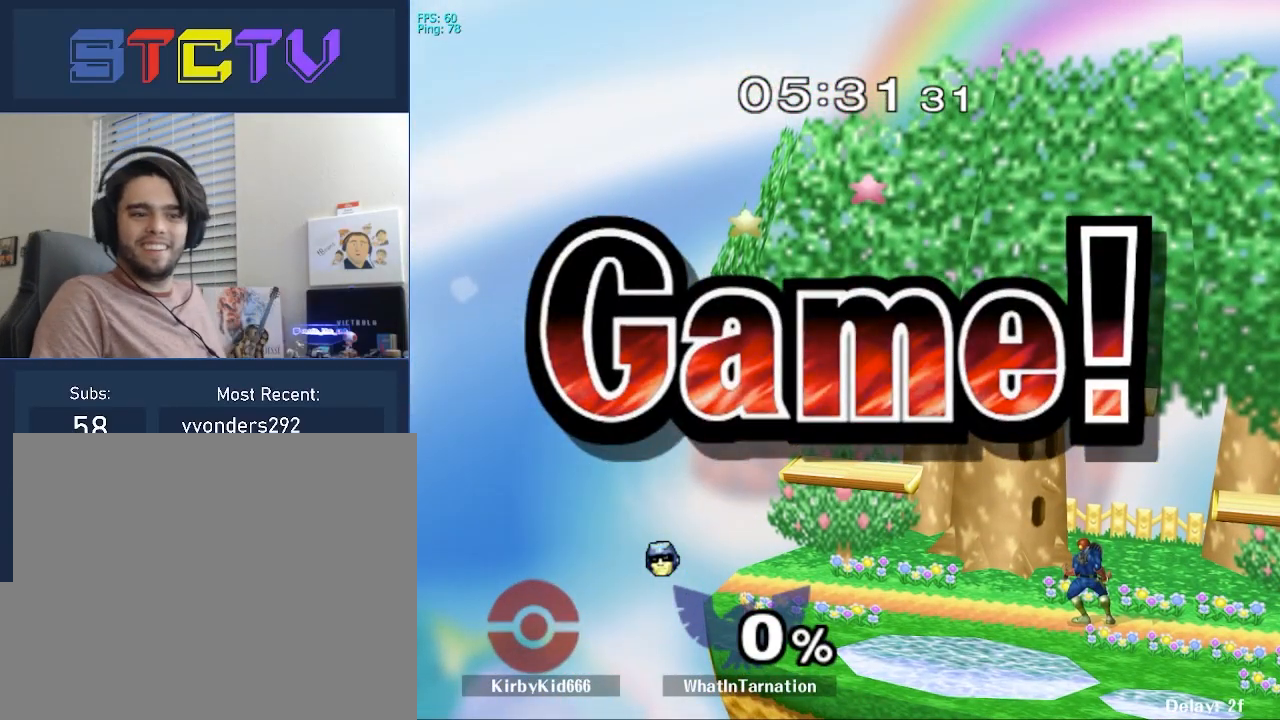
{"buttons": [], "left_stick": "center", "right_stick": "center", "events": []}
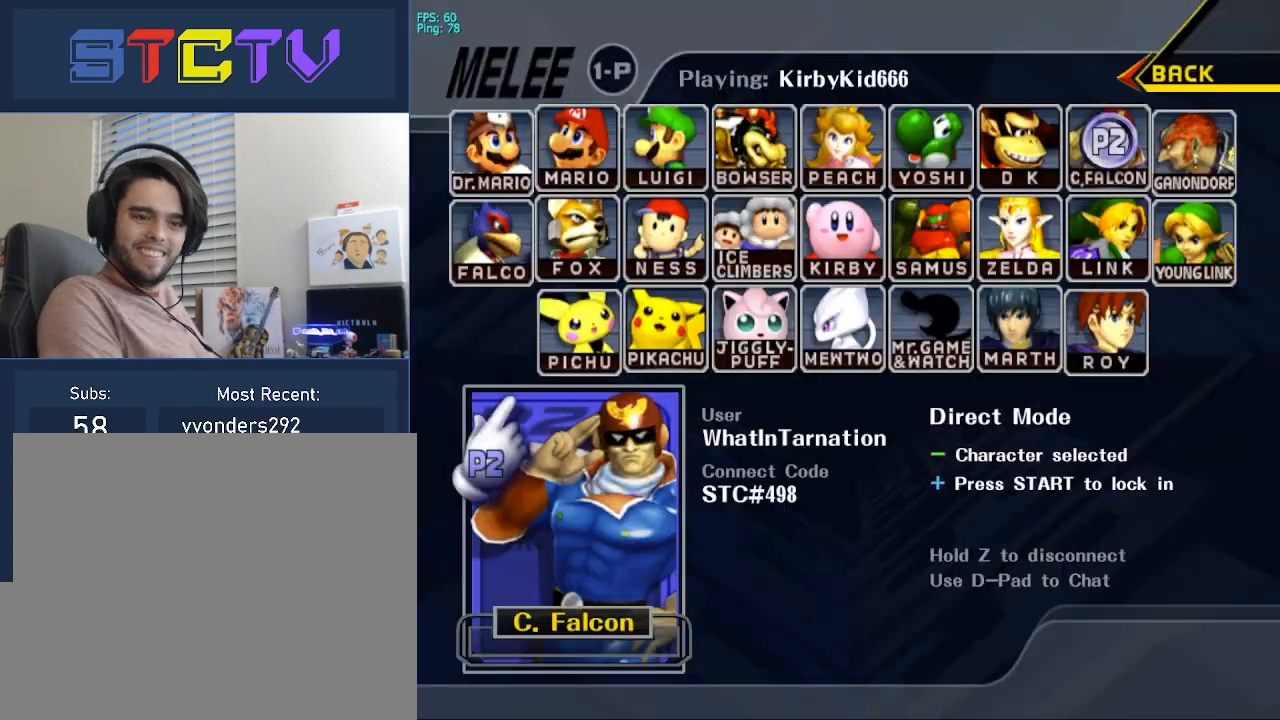
{"buttons": ["A"], "left_stick": "center", "right_stick": "center", "events": [[33, "left_stick", "down"], [100, "left_stick", "center"], [217, "Y", "down"], [233, "Z", "down"], [317, "Y", "up"], [350, "Z", "up"], [383, "A", "down"]]}
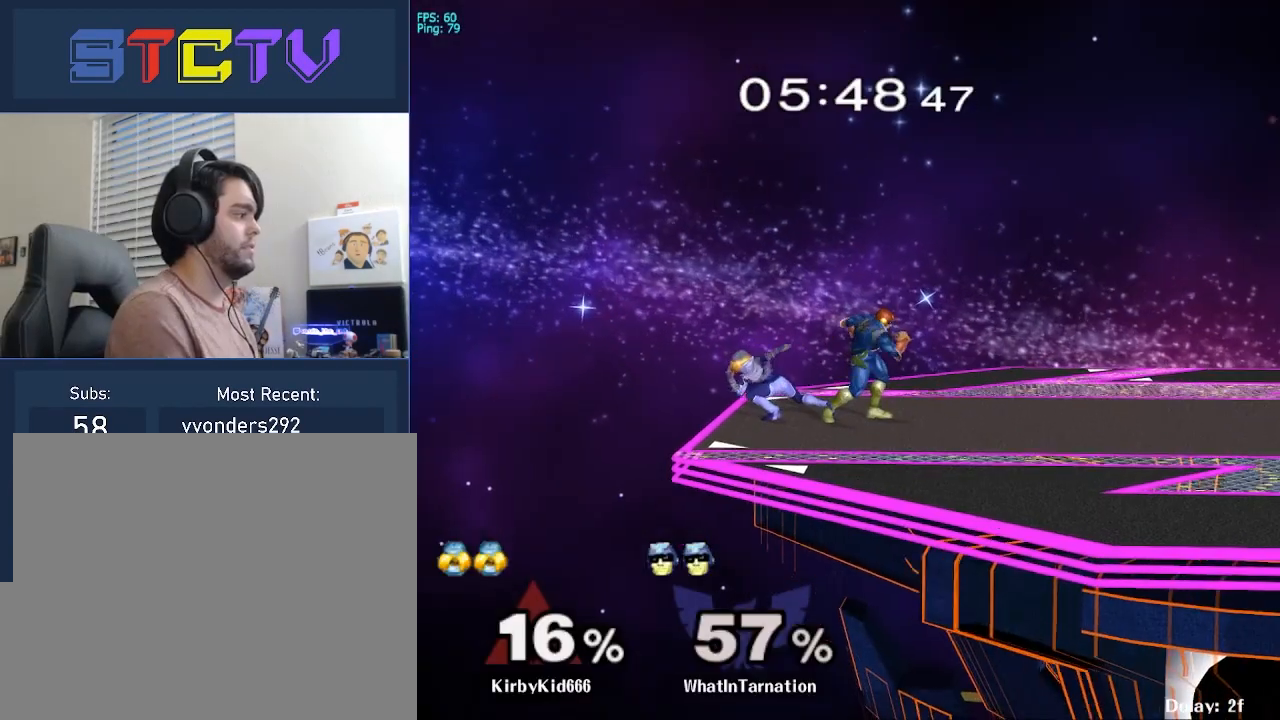
{"buttons": ["Y"], "left_stick": "down", "right_stick": "center", "events": [[117, "A", "up"], [183, "left_stick", "down"], [483, "Y", "down"]]}
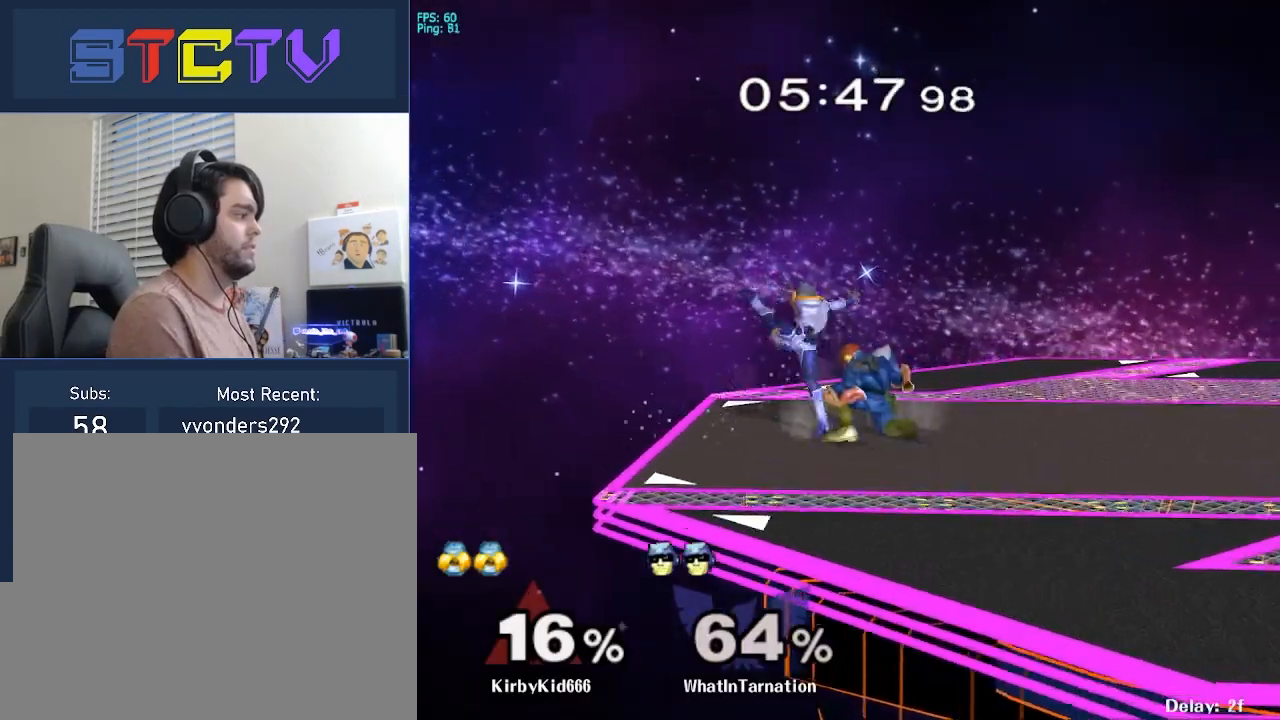
{"buttons": ["R1"], "left_stick": "down-left", "right_stick": "center", "events": [[33, "Y", "up"], [50, "right_stick", "down"], [83, "left_stick", "up-left"], [100, "right_stick", "center"], [250, "left_stick", "down"], [333, "R1", "down"], [433, "left_stick", "down-left"]]}
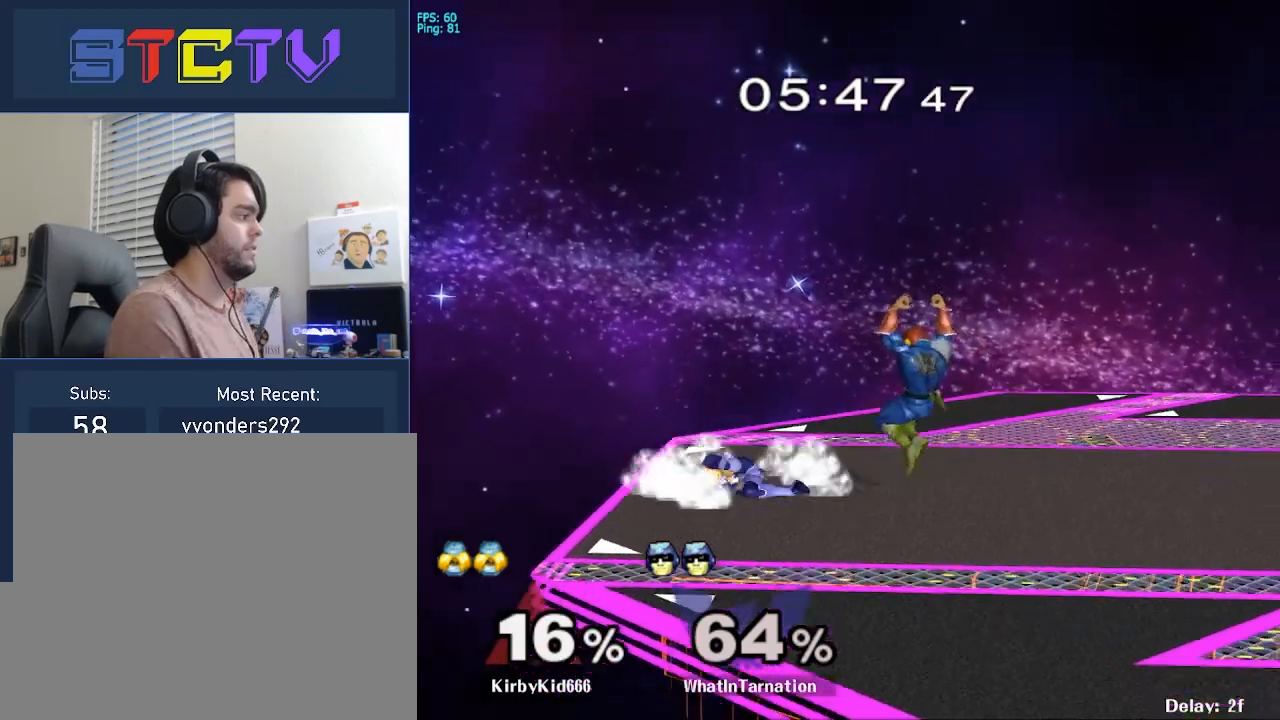
{"buttons": [], "left_stick": "center", "right_stick": "center", "events": [[33, "left_stick", "center"], [50, "R1", "up"], [200, "A", "down"], [300, "A", "up"]]}
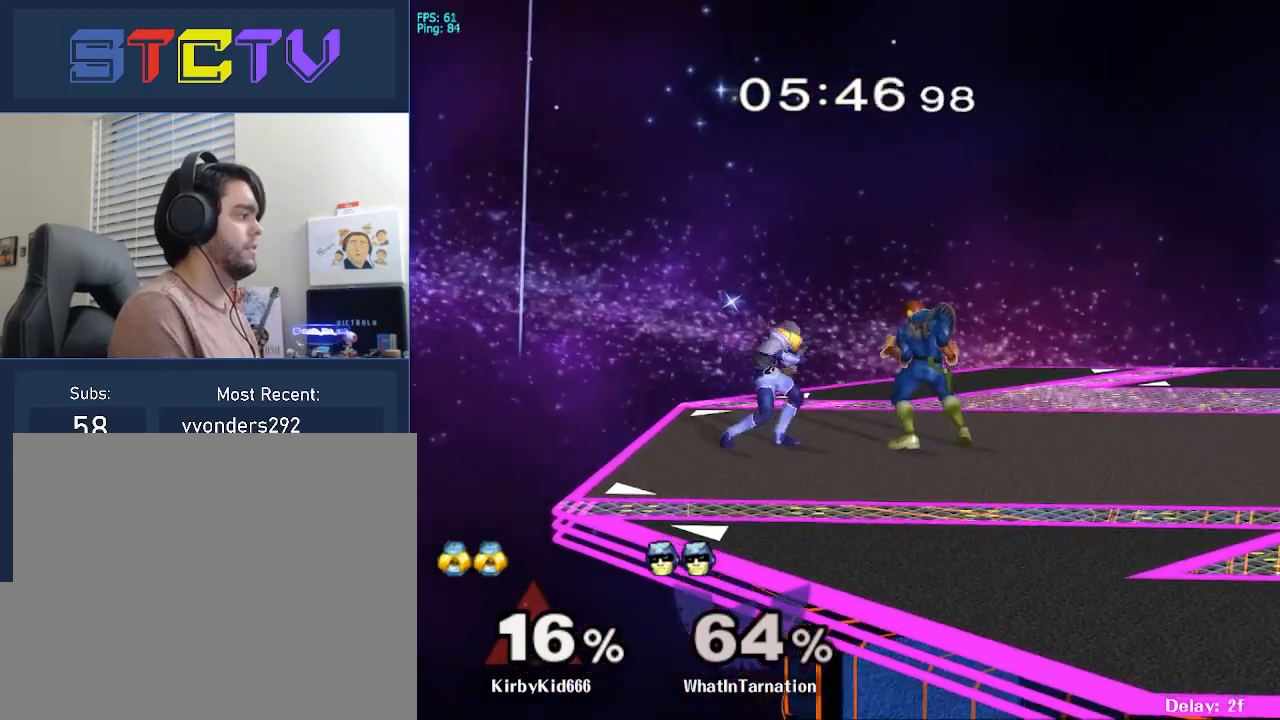
{"buttons": ["A"], "left_stick": "center", "right_stick": "center", "events": [[67, "left_stick", "left"], [83, "Y", "down"], [117, "left_stick", "center"], [133, "Z", "down"], [200, "Y", "up"], [250, "Z", "up"], [300, "A", "down"]]}
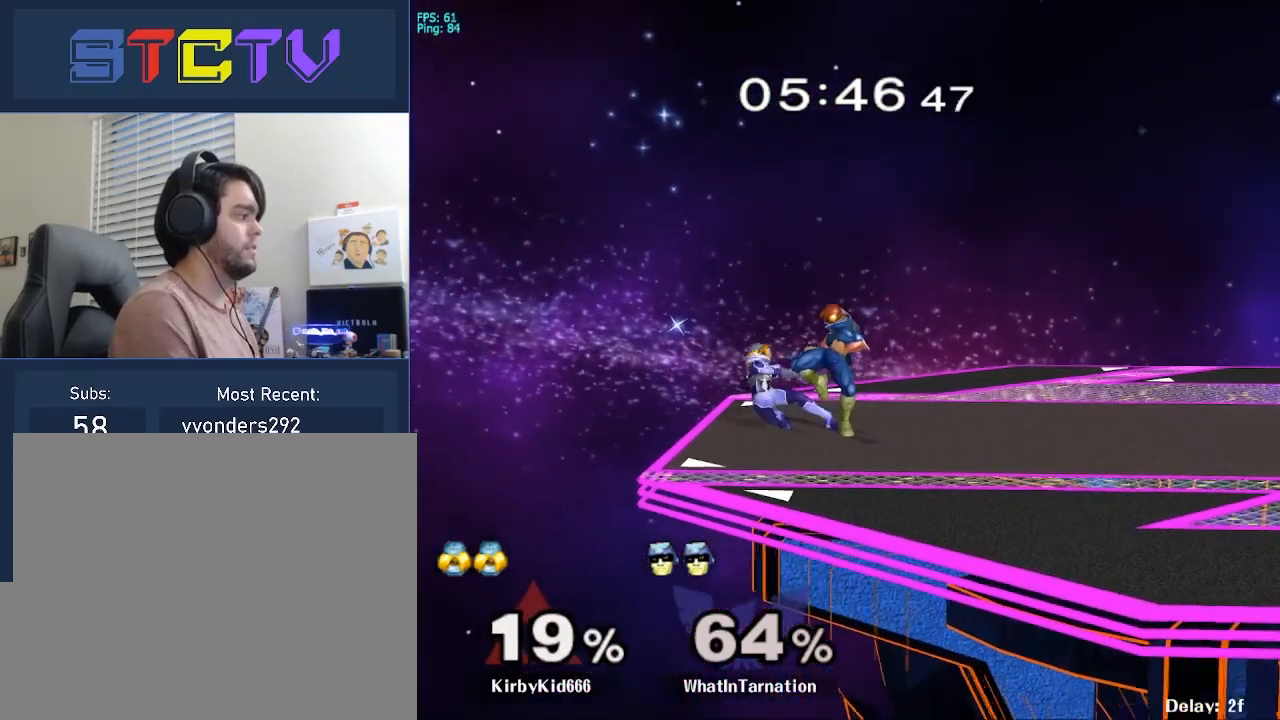
{"buttons": [], "left_stick": "center", "right_stick": "center", "events": [[50, "A", "up"], [267, "left_stick", "down"], [350, "left_stick", "center"]]}
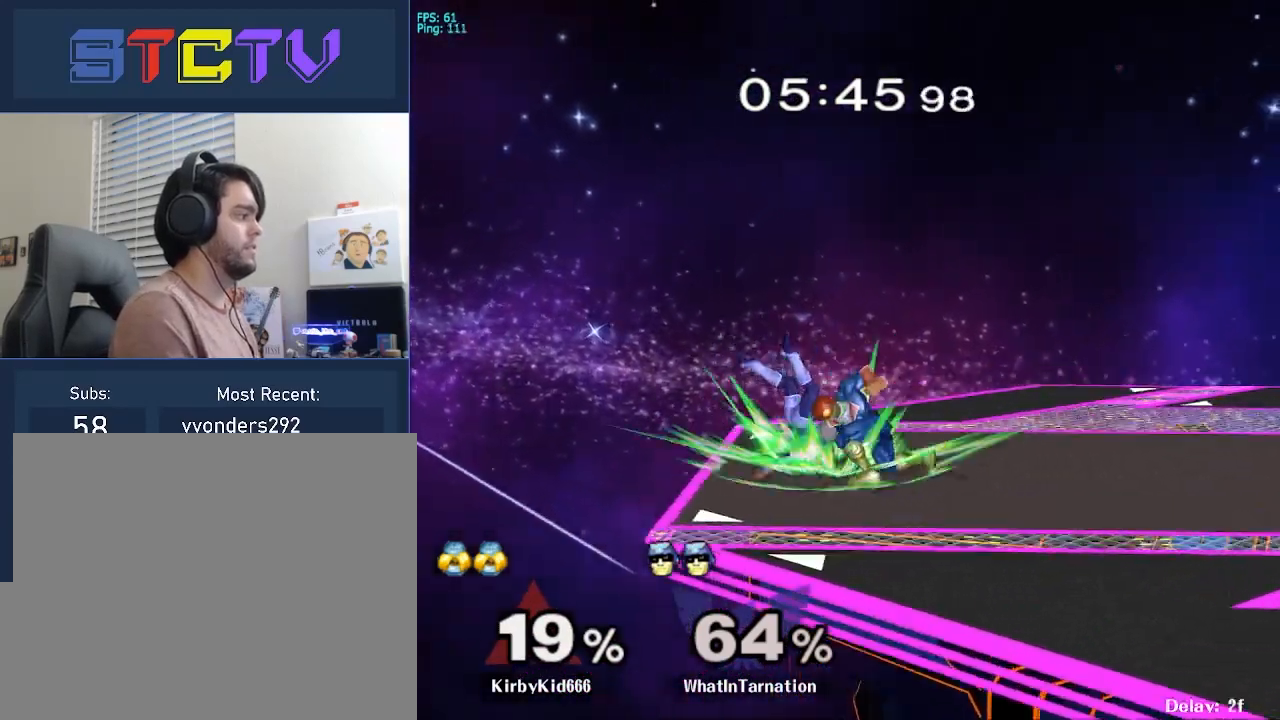
{"buttons": [], "left_stick": "left", "right_stick": "center", "events": [[367, "left_stick", "left"]]}
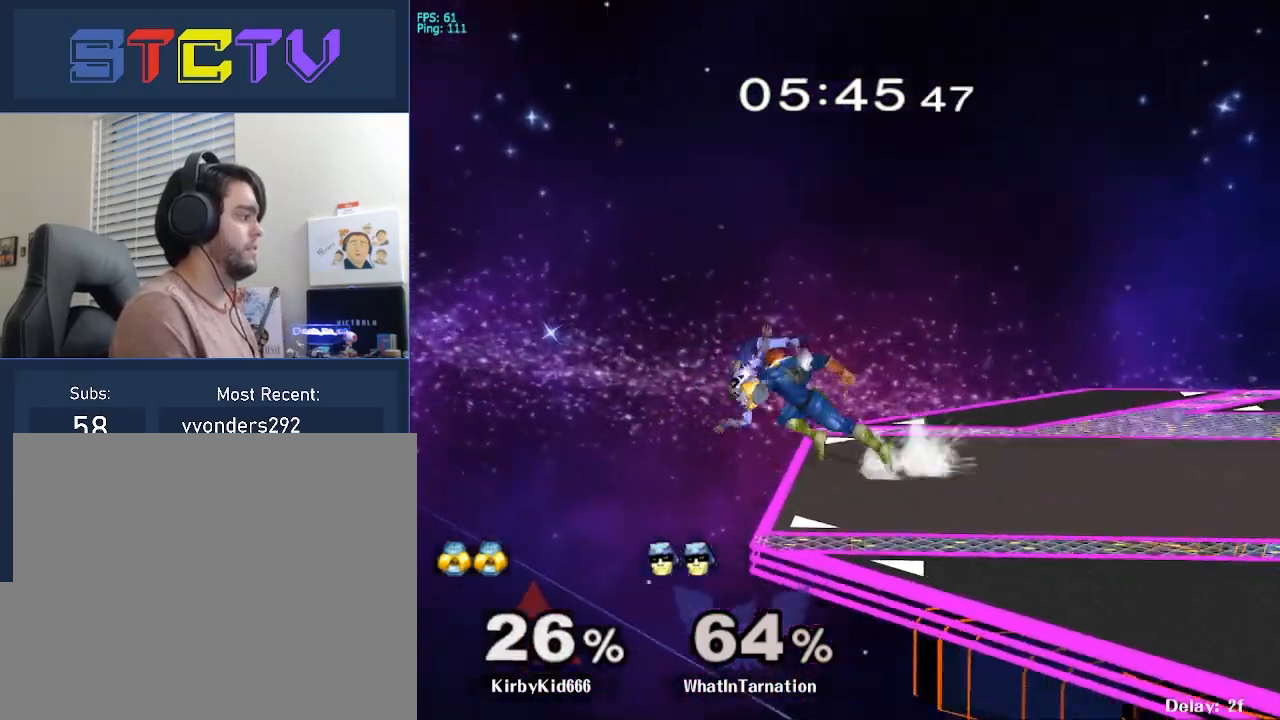
{"buttons": [], "left_stick": "center", "right_stick": "center", "events": [[100, "left_stick", "right"], [100, "right_stick", "down"], [183, "right_stick", "center"], [417, "left_stick", "center"]]}
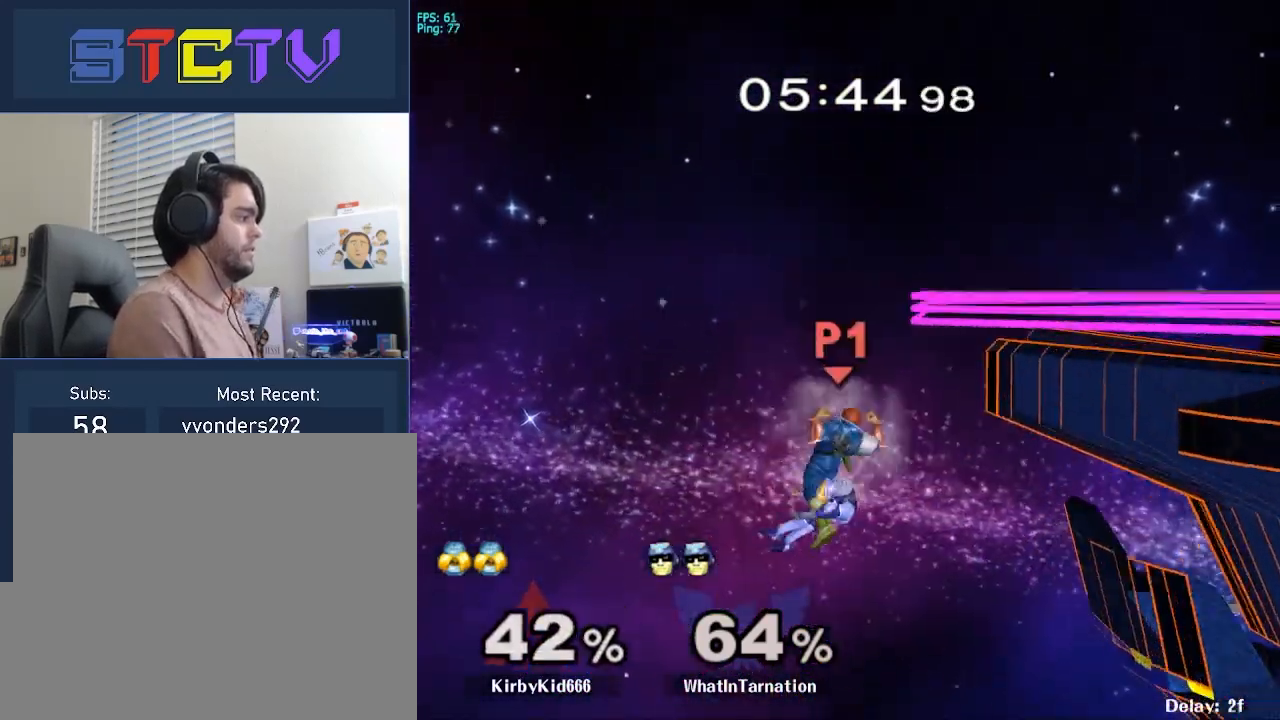
{"buttons": ["Y"], "left_stick": "right", "right_stick": "center", "events": [[67, "left_stick", "right"], [350, "Y", "down"], [383, "Y", "up"], [400, "Y", "down"]]}
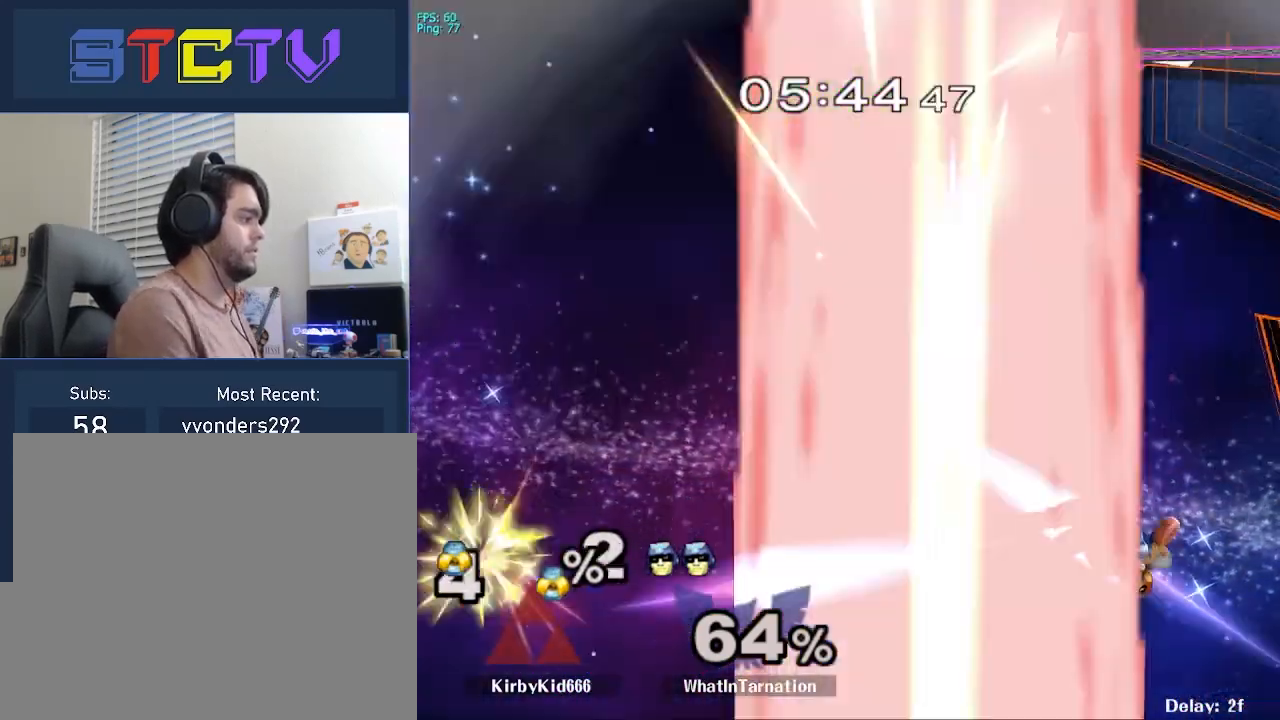
{"buttons": ["R1"], "left_stick": "up", "right_stick": "center", "events": [[100, "left_stick", "up"], [183, "Y", "up"], [200, "B", "down"], [383, "B", "up"], [417, "R1", "down"]]}
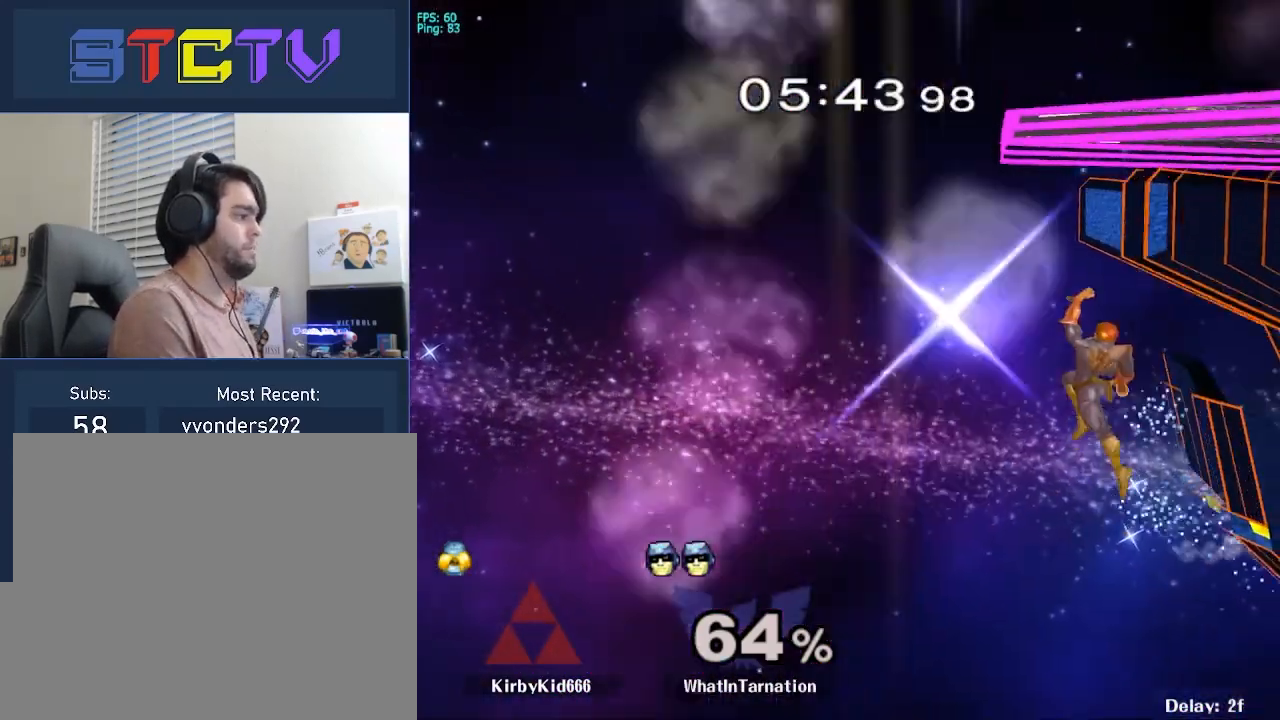
{"buttons": [], "left_stick": "center", "right_stick": "center", "events": [[83, "R1", "up"], [100, "left_stick", "right"], [483, "left_stick", "center"]]}
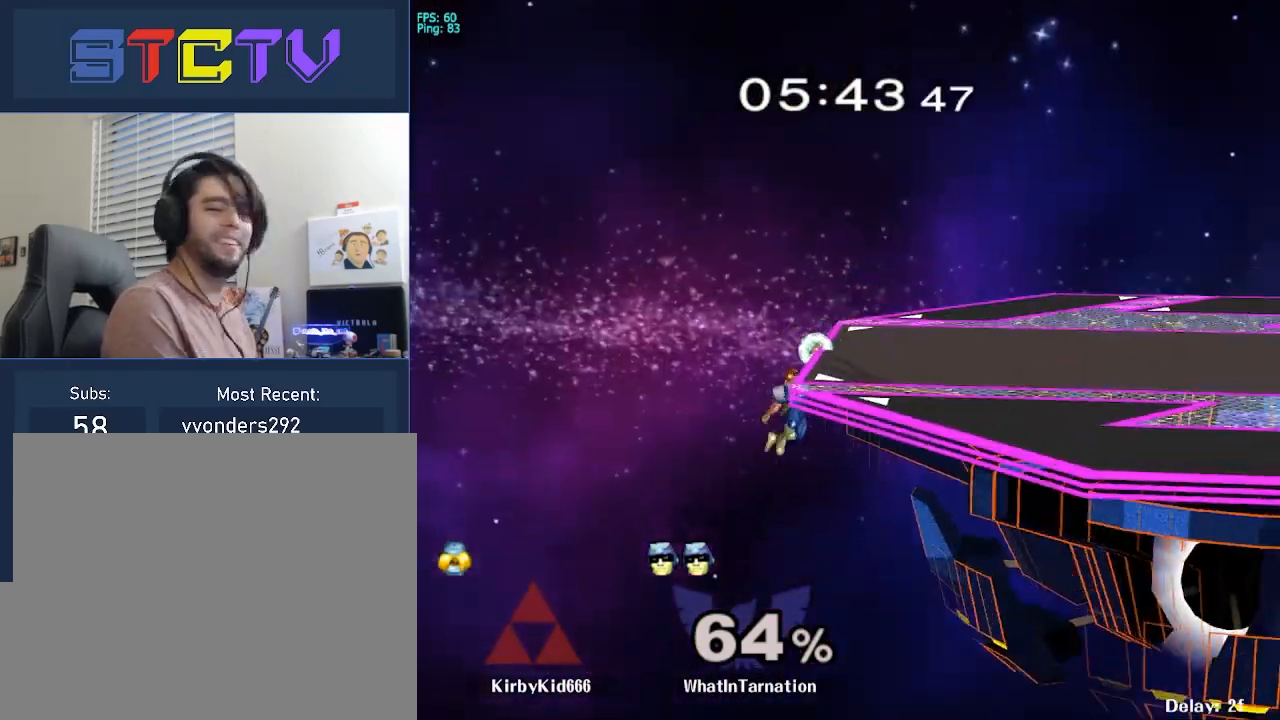
{"buttons": ["R1"], "left_stick": "right", "right_stick": "center", "events": [[133, "left_stick", "left"], [217, "left_stick", "right"], [233, "Y", "down"], [350, "Y", "up"], [417, "R1", "down"]]}
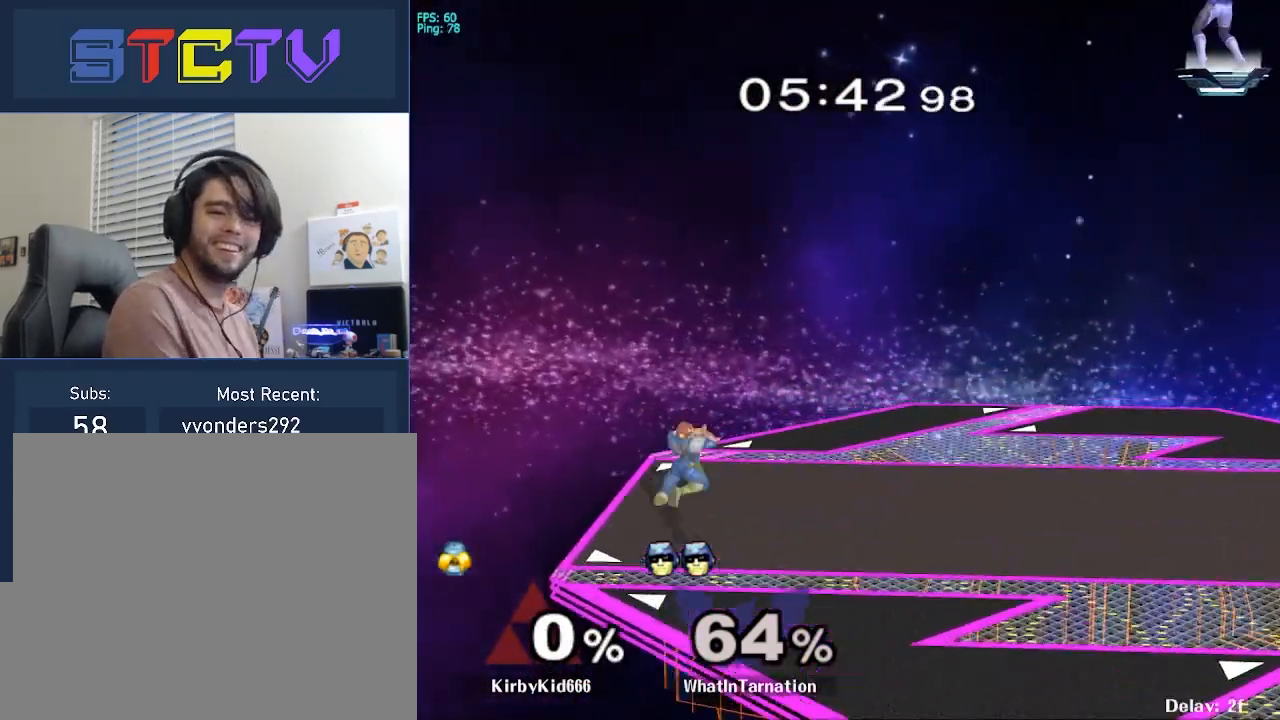
{"buttons": [], "left_stick": "right", "right_stick": "center", "events": [[67, "R1", "up"], [67, "left_stick", "center"], [133, "left_stick", "right"], [183, "Y", "down"], [217, "Y", "up"]]}
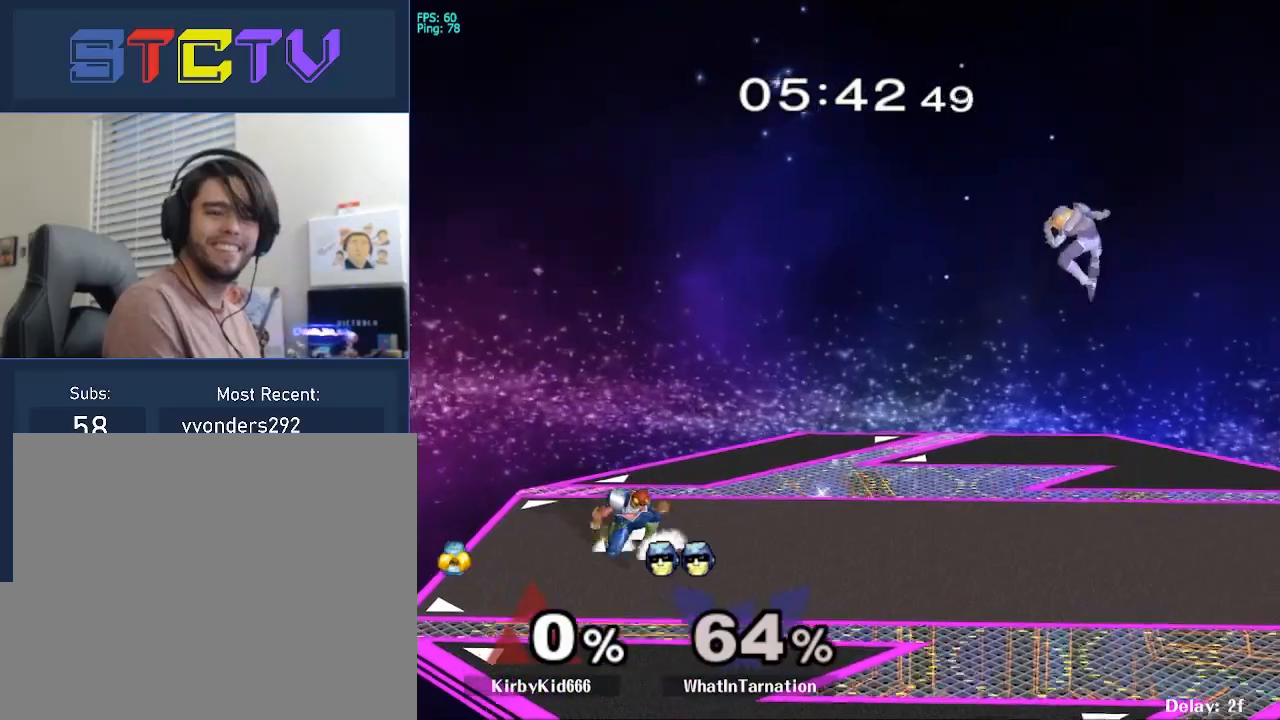
{"buttons": [], "left_stick": "down", "right_stick": "center", "events": [[17, "left_stick", "center"], [100, "left_stick", "down"]]}
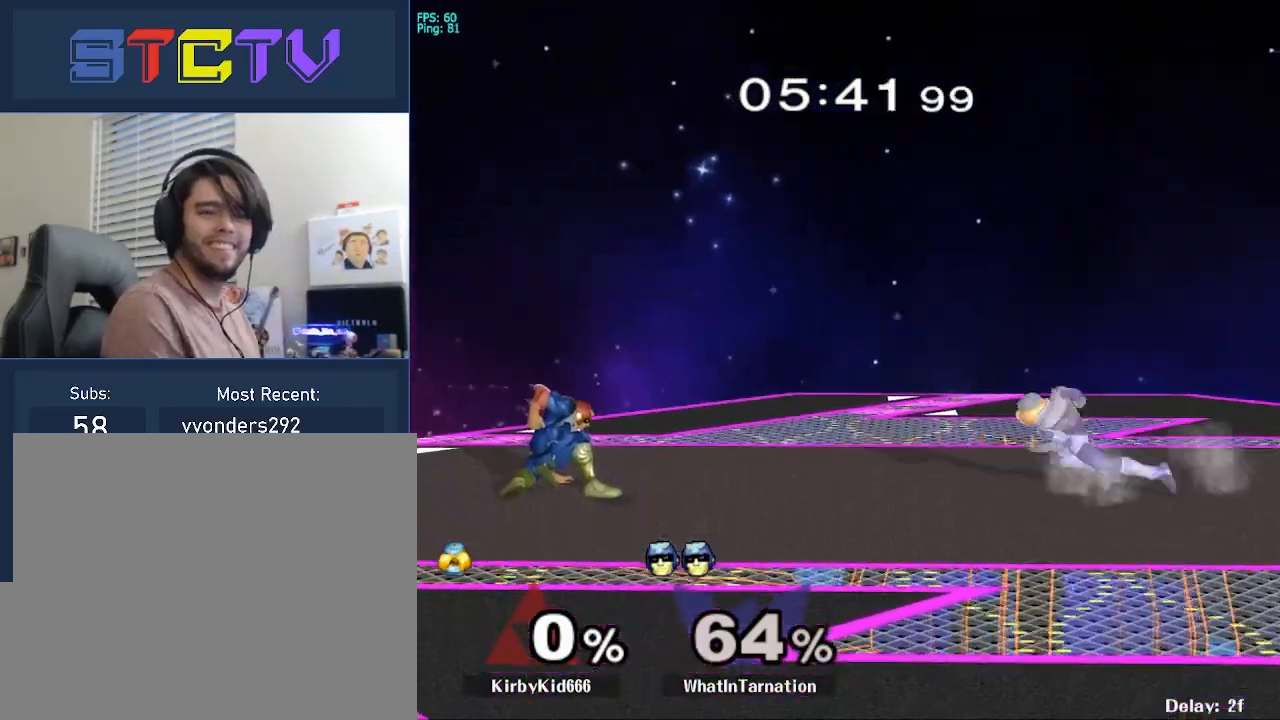
{"buttons": ["Y"], "left_stick": "left", "right_stick": "center", "events": [[33, "left_stick", "right"], [333, "left_stick", "center"], [433, "left_stick", "left"], [467, "Y", "down"]]}
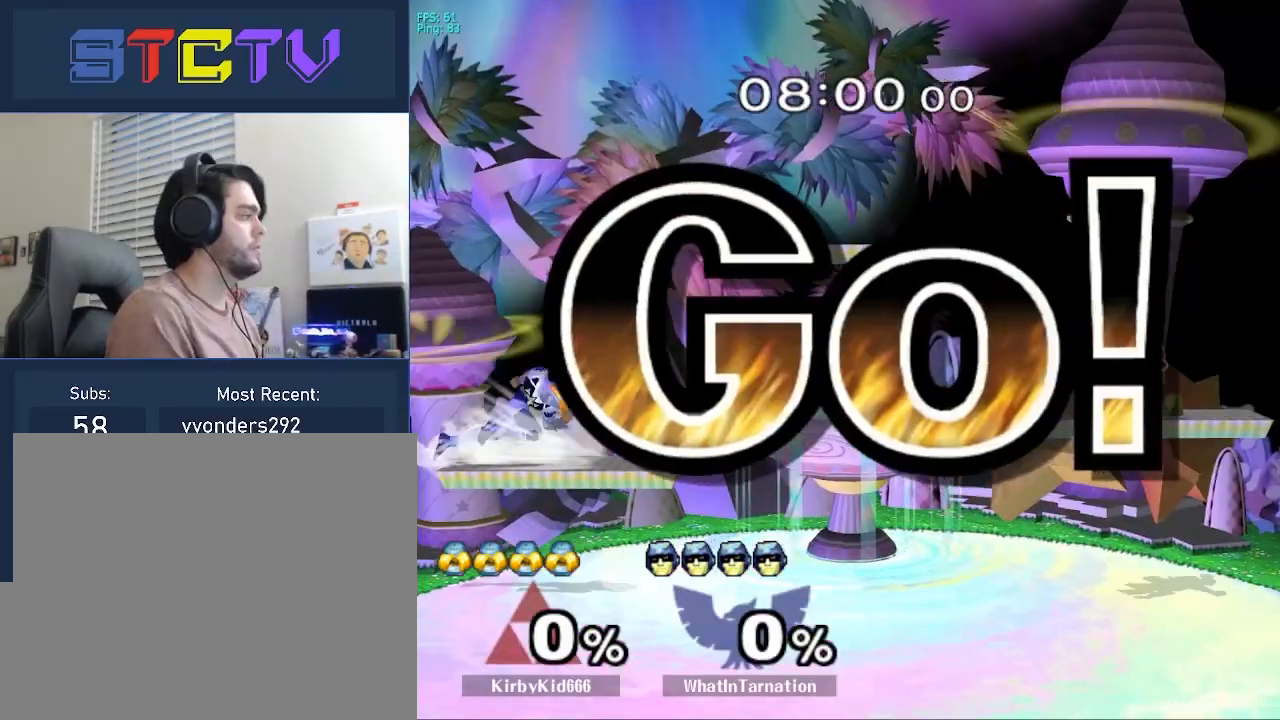
{"buttons": [], "left_stick": "left", "right_stick": "center", "events": [[133, "Y", "up"]]}
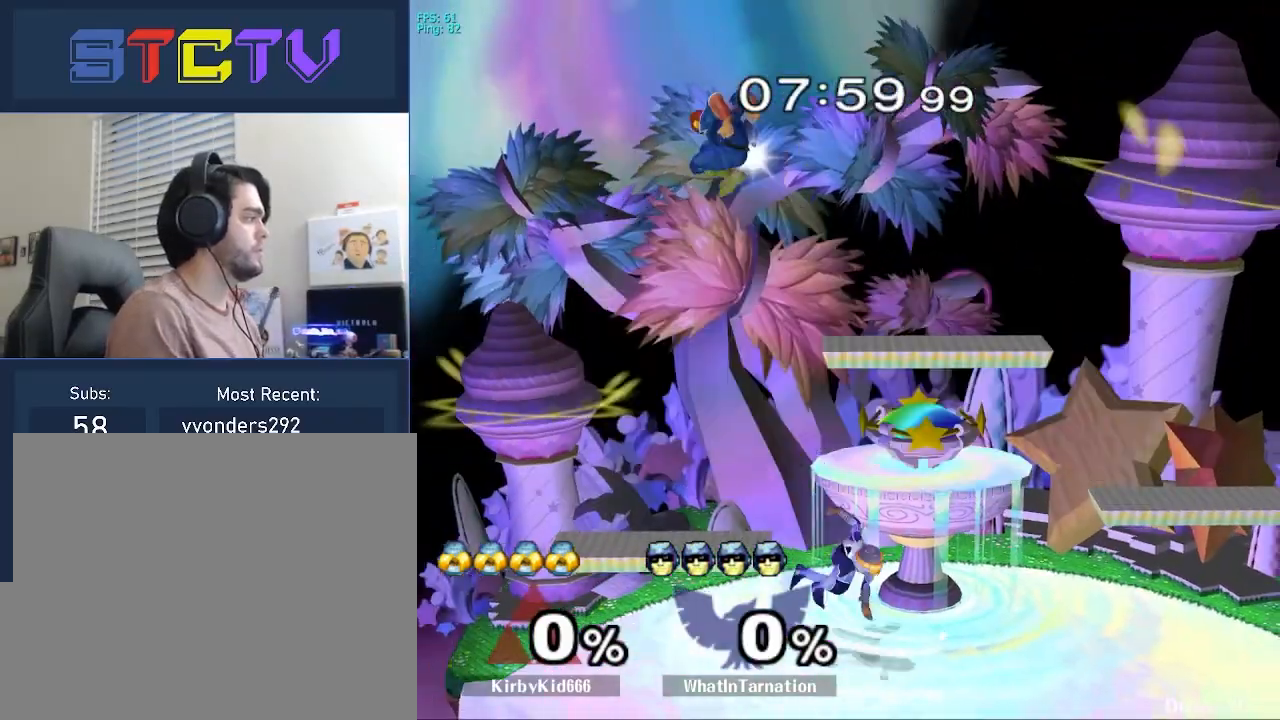
{"buttons": ["R1"], "left_stick": "down-right", "right_stick": "center", "events": [[67, "left_stick", "down"], [133, "left_stick", "center"], [333, "left_stick", "right"], [400, "R1", "down"], [400, "left_stick", "down-right"]]}